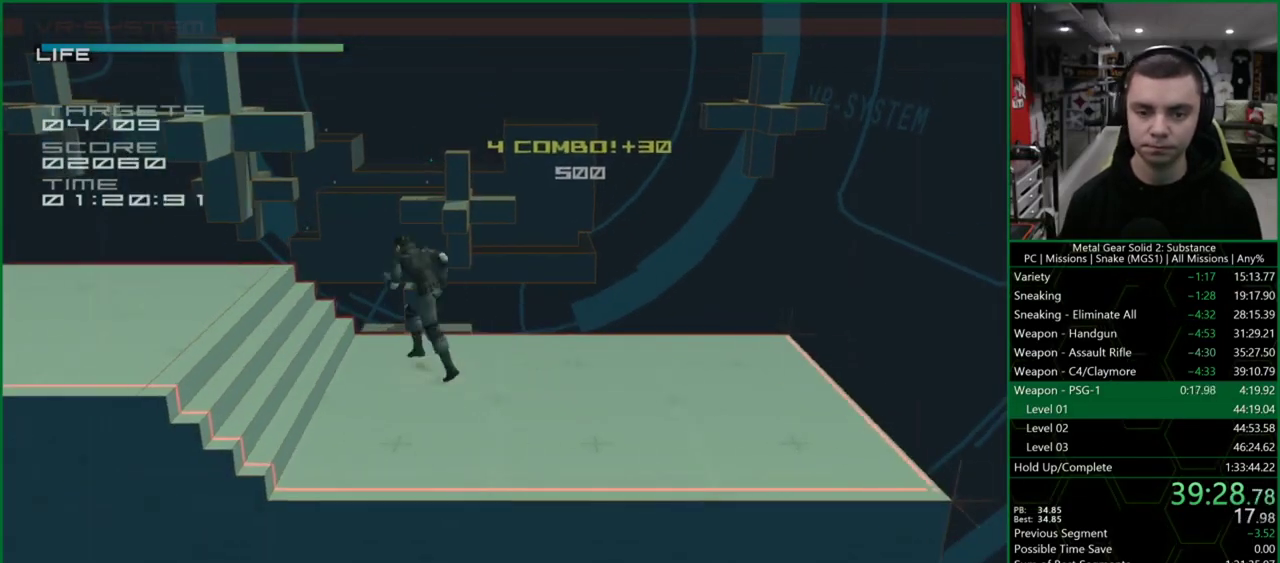
Gameplay with a controller (PlayStation layout); each line is a JSON object with the inputs held at the frame after it. "events" lists button and stick changes between this image and that frame as [ms after this image, input, new state], when the widget could be followed in between. Not read: HOME L3 R3 right_stick.
{"buttons": ["R2"], "left_stick": "center", "events": [[67, "DPAD_UP", "up"], [500, "R2", "down"]]}
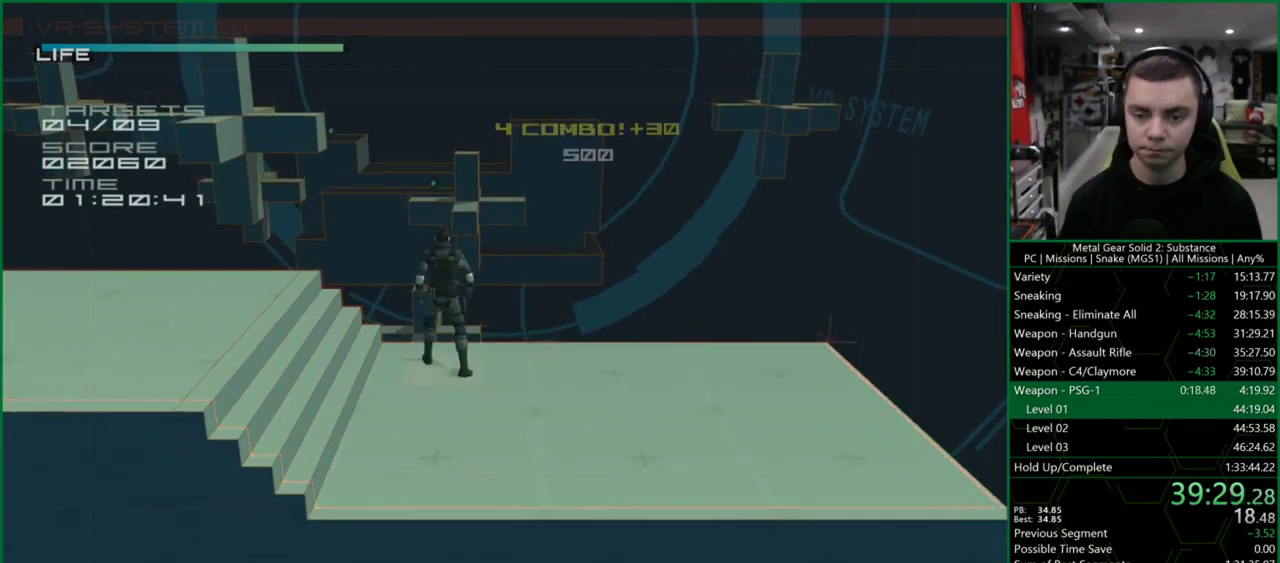
{"buttons": ["DPAD_DOWN"], "left_stick": "center", "events": [[33, "R2", "up"], [333, "DPAD_DOWN", "down"]]}
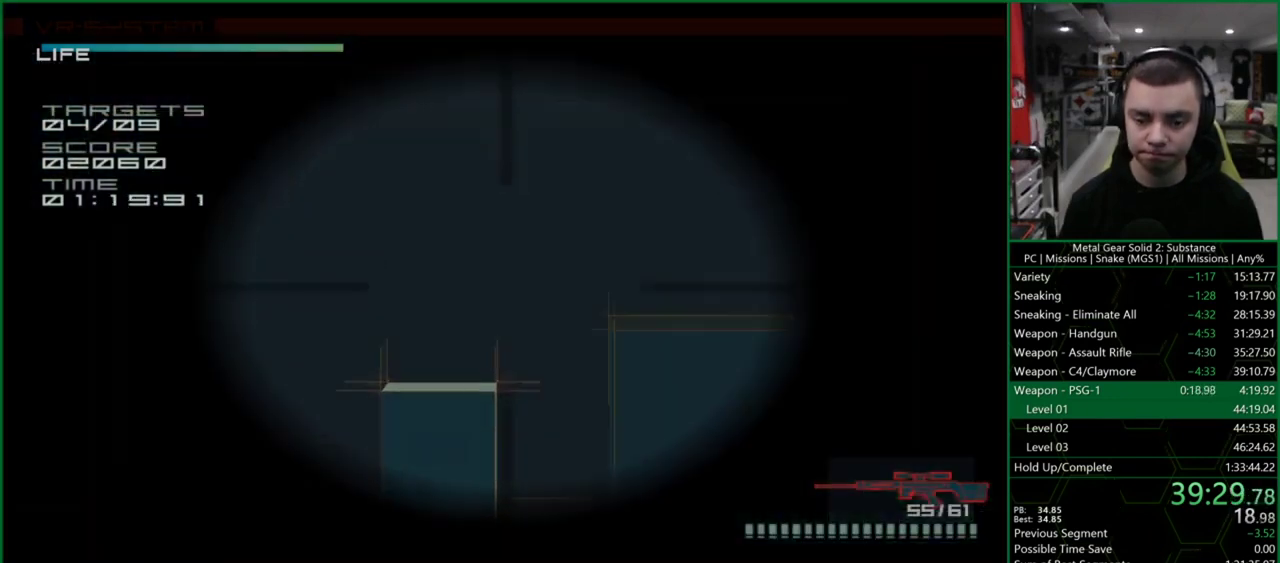
{"buttons": [], "left_stick": "center", "events": [[33, "DPAD_DOWN", "up"], [100, "DPAD_LEFT", "down"], [300, "DPAD_LEFT", "up"], [400, "DPAD_DOWN", "down"], [500, "DPAD_DOWN", "up"]]}
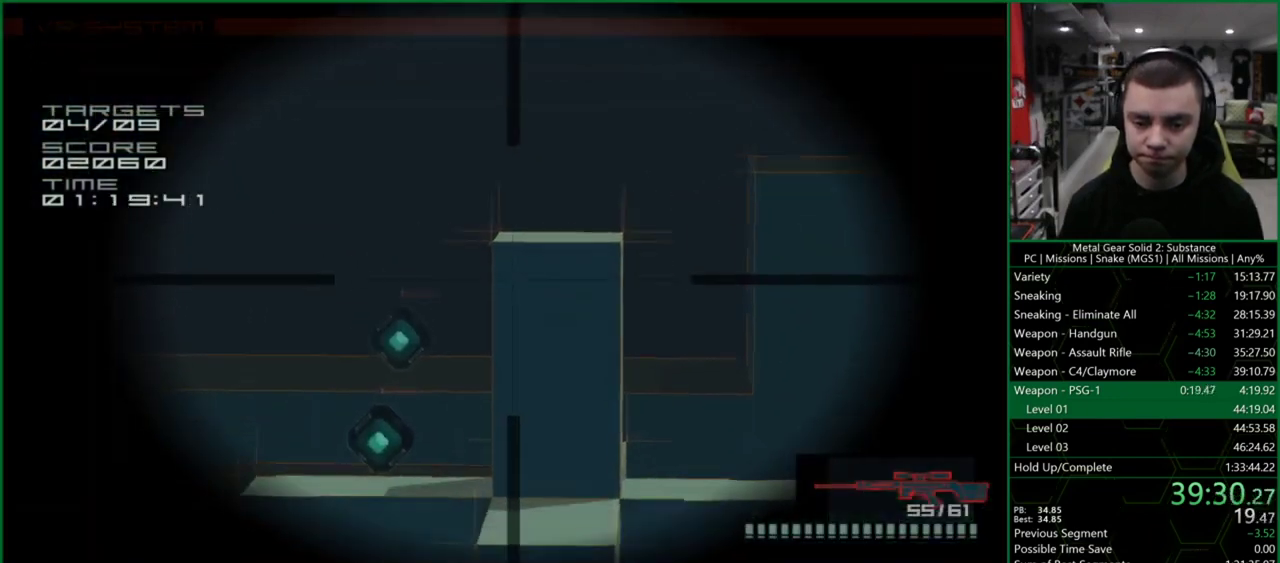
{"buttons": ["DPAD_DOWN"], "left_stick": "center", "events": [[67, "DPAD_LEFT", "down"], [233, "DPAD_LEFT", "up"], [467, "DPAD_DOWN", "down"]]}
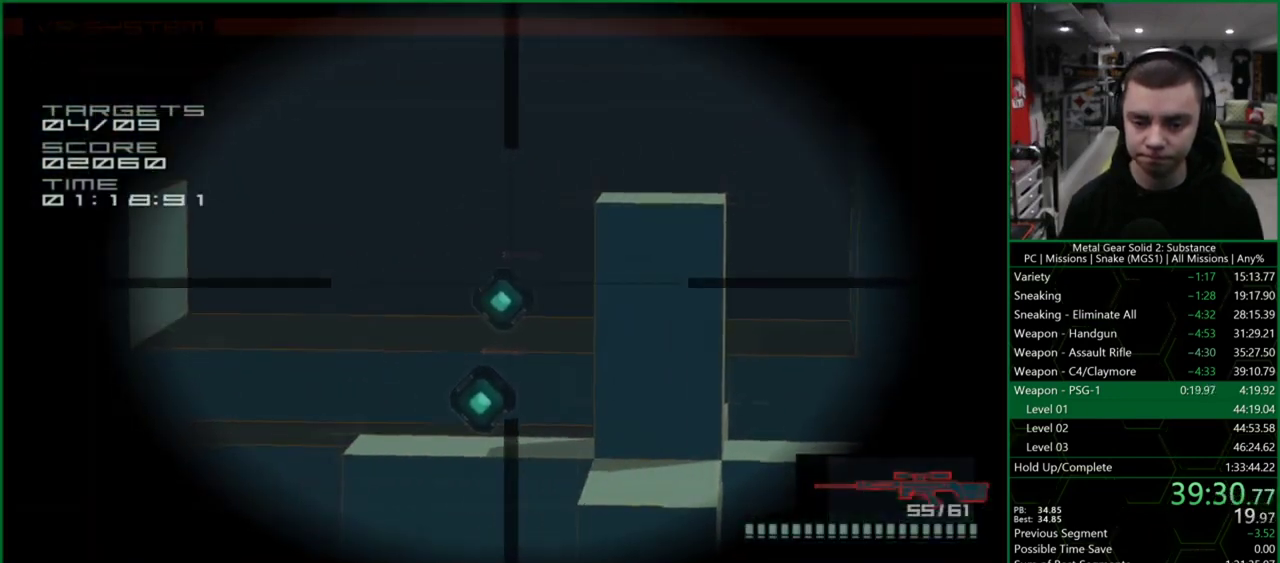
{"buttons": [], "left_stick": "center", "events": [[33, "DPAD_DOWN", "up"], [100, "SQUARE", "down"], [167, "SQUARE", "up"], [233, "SQUARE", "down"], [300, "SQUARE", "up"], [367, "DPAD_DOWN", "down"], [500, "DPAD_DOWN", "up"]]}
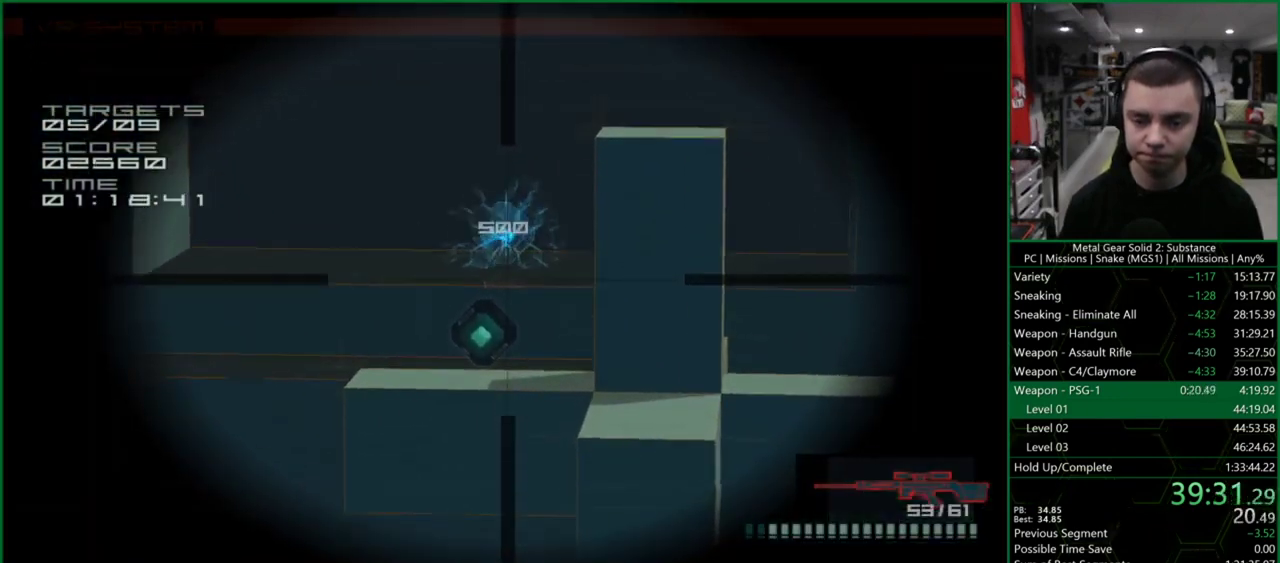
{"buttons": ["SQUARE"], "left_stick": "center", "events": [[67, "DPAD_LEFT", "down"], [200, "DPAD_LEFT", "up"], [400, "DPAD_RIGHT", "down"], [467, "DPAD_RIGHT", "up"], [467, "SQUARE", "down"]]}
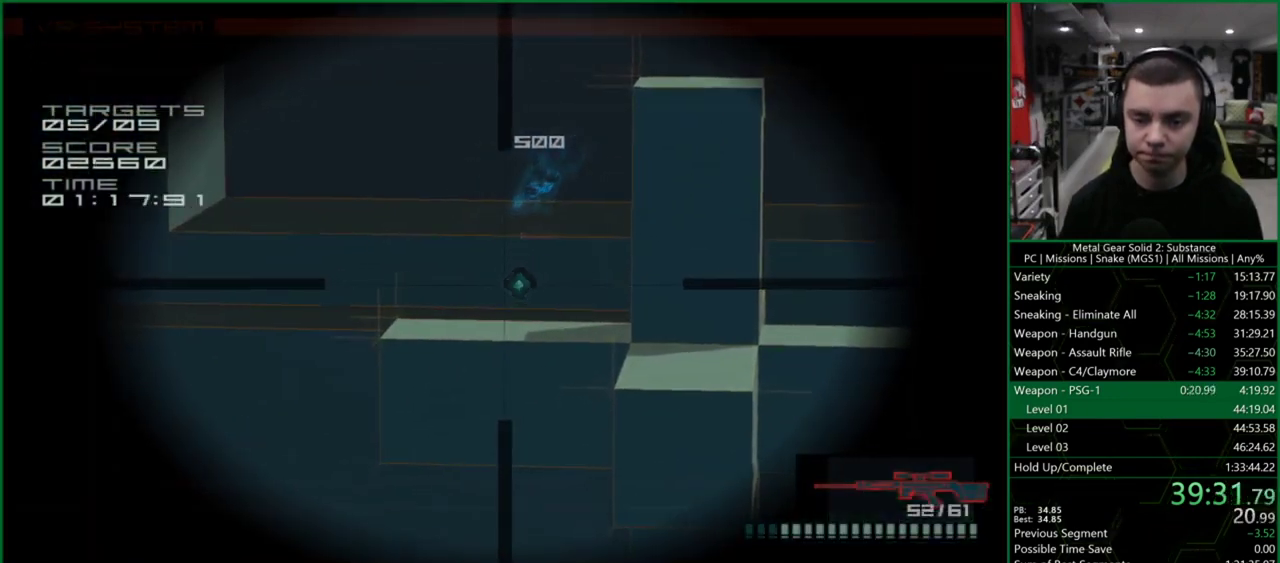
{"buttons": ["DPAD_LEFT"], "left_stick": "center", "events": [[33, "SQUARE", "up"], [100, "SQUARE", "down"], [167, "SQUARE", "up"], [467, "DPAD_LEFT", "down"]]}
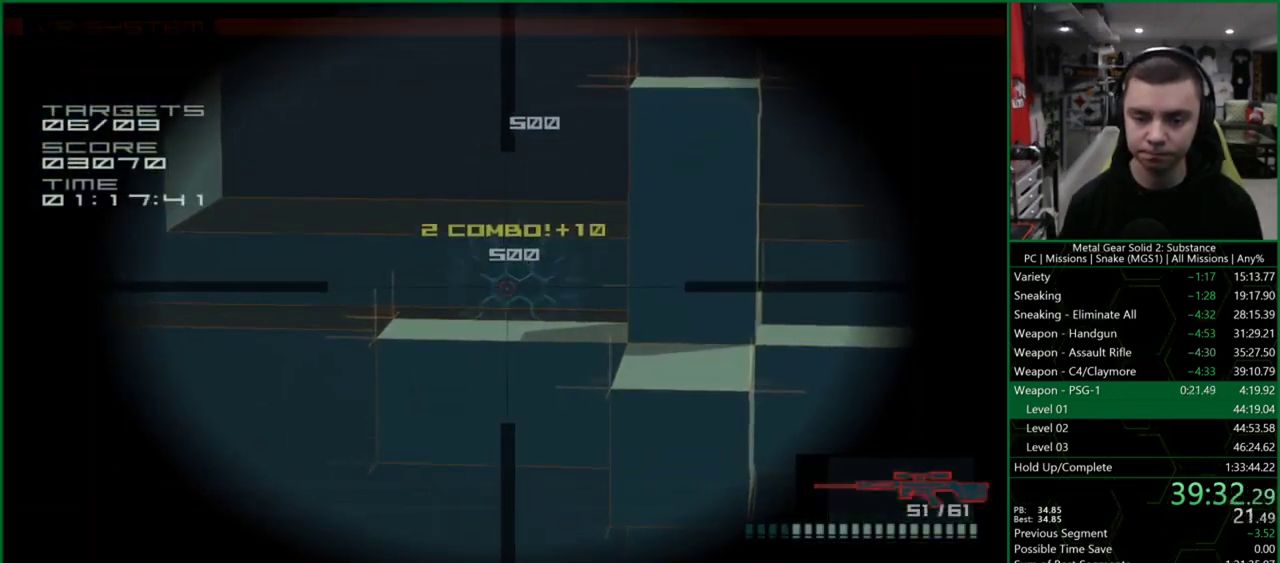
{"buttons": [], "left_stick": "center", "events": [[267, "DPAD_LEFT", "up"], [433, "DPAD_UP", "down"], [467, "DPAD_UP", "up"]]}
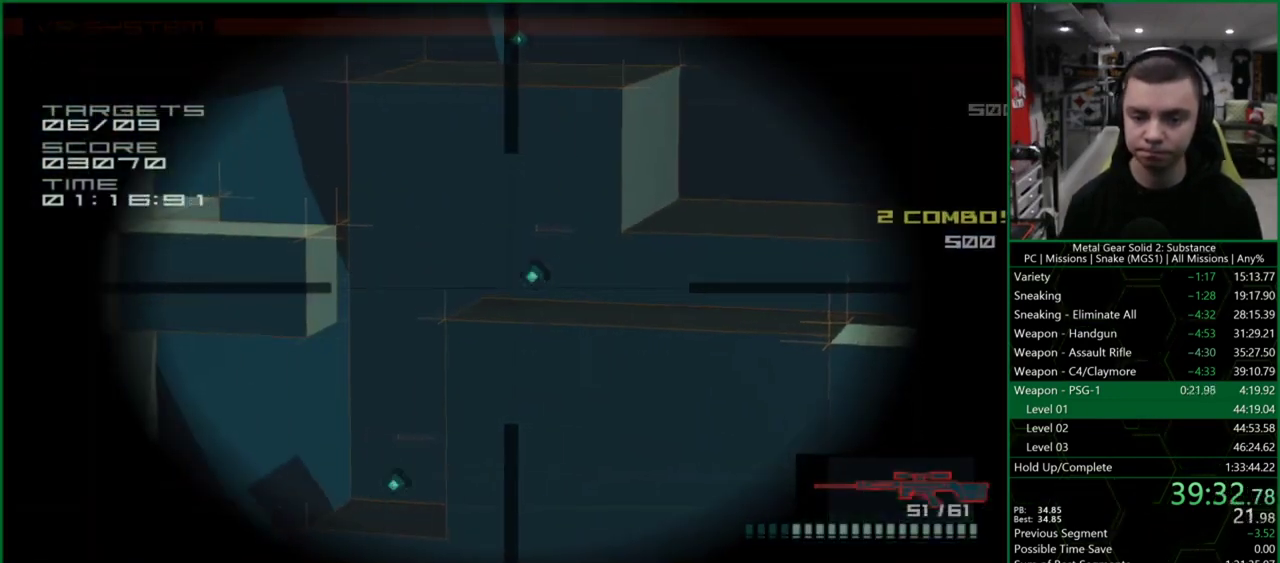
{"buttons": [], "left_stick": "center", "events": [[67, "DPAD_RIGHT", "down"], [167, "DPAD_RIGHT", "up"], [400, "DPAD_UP", "down"], [433, "DPAD_UP", "up"]]}
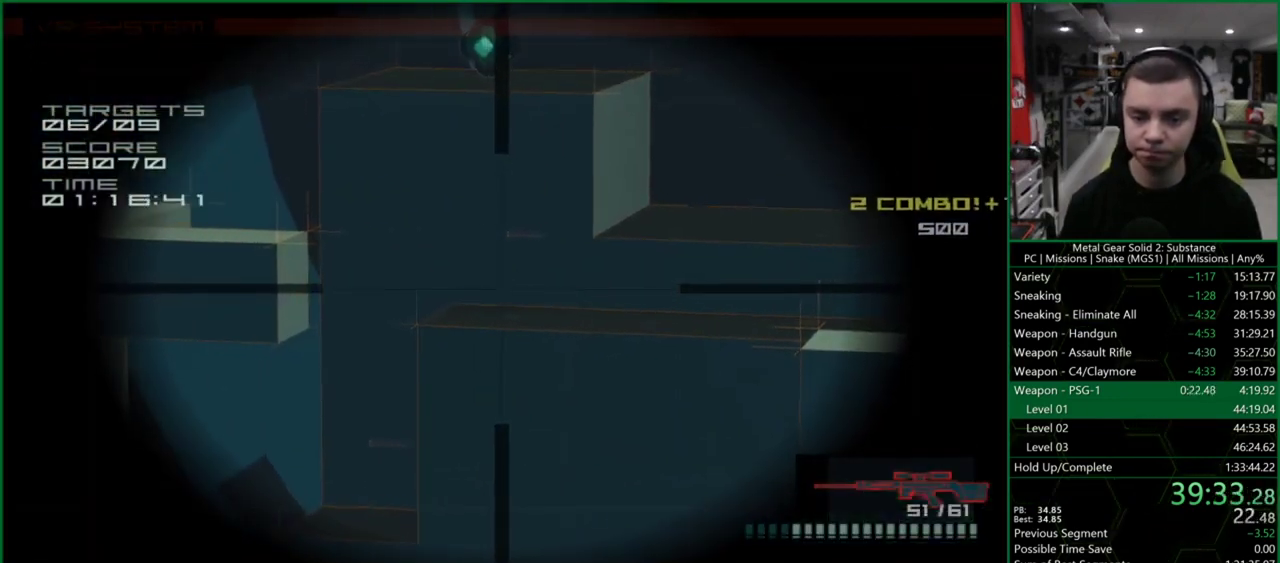
{"buttons": [], "left_stick": "center", "events": [[267, "SQUARE", "down"], [300, "SQUARE", "up"], [367, "SQUARE", "down"], [400, "SQUARE", "up"]]}
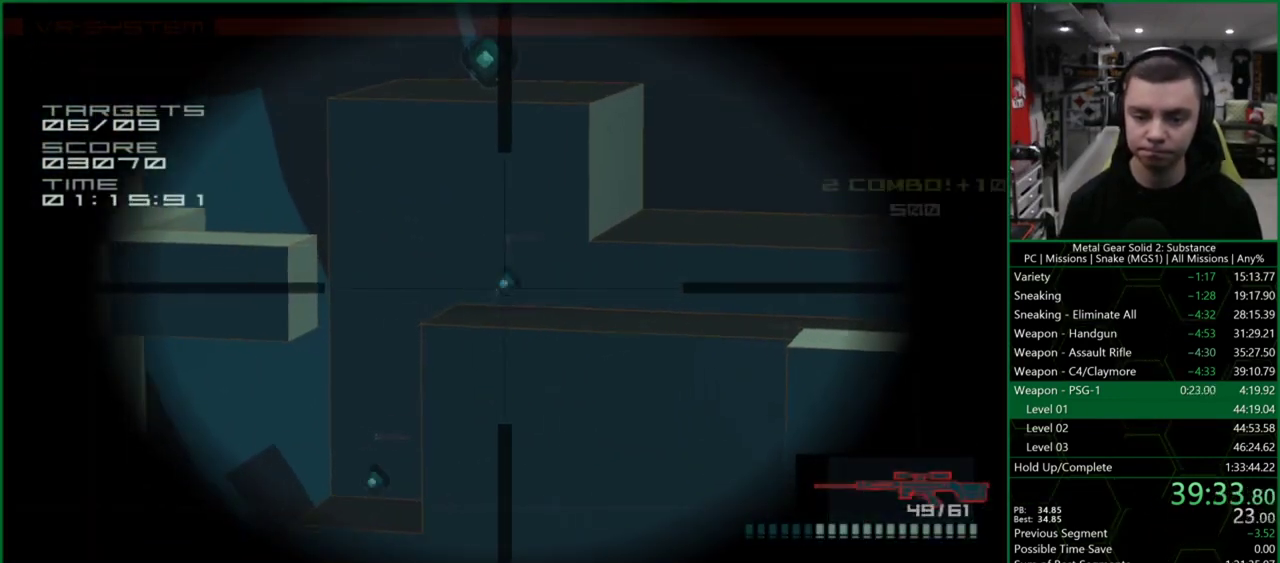
{"buttons": [], "left_stick": "center", "events": [[67, "DPAD_UP", "down"], [233, "DPAD_UP", "up"], [433, "DPAD_LEFT", "down"], [500, "DPAD_LEFT", "up"]]}
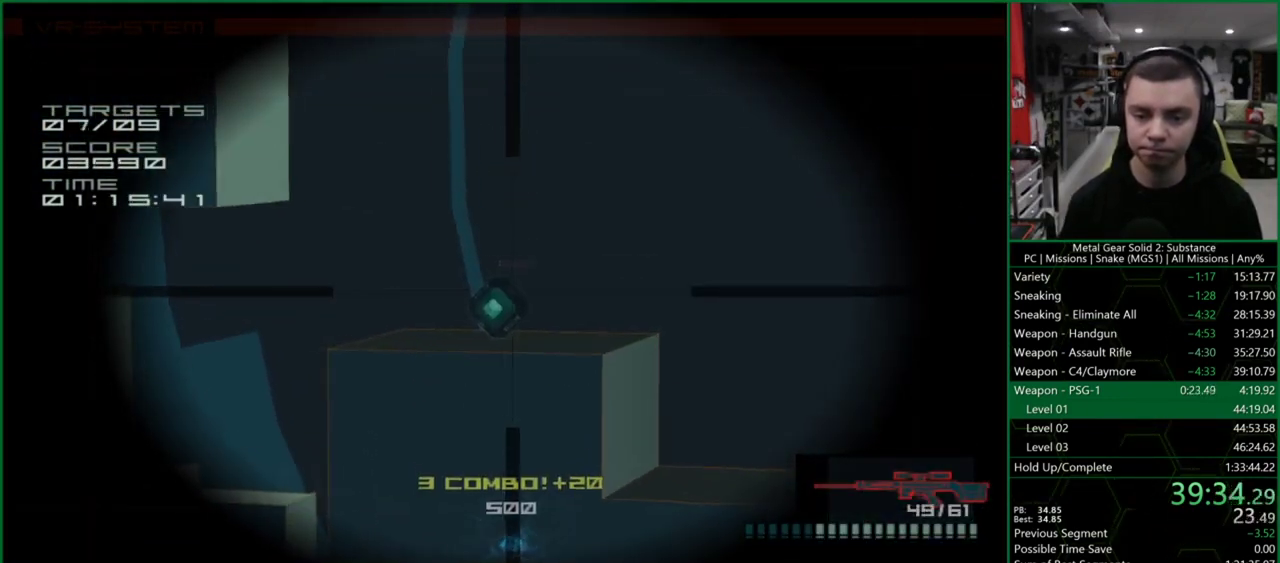
{"buttons": [], "left_stick": "center", "events": [[100, "DPAD_DOWN", "down"], [167, "DPAD_DOWN", "up"], [267, "SQUARE", "down"], [333, "SQUARE", "up"], [400, "SQUARE", "down"], [433, "SQUARE", "up"]]}
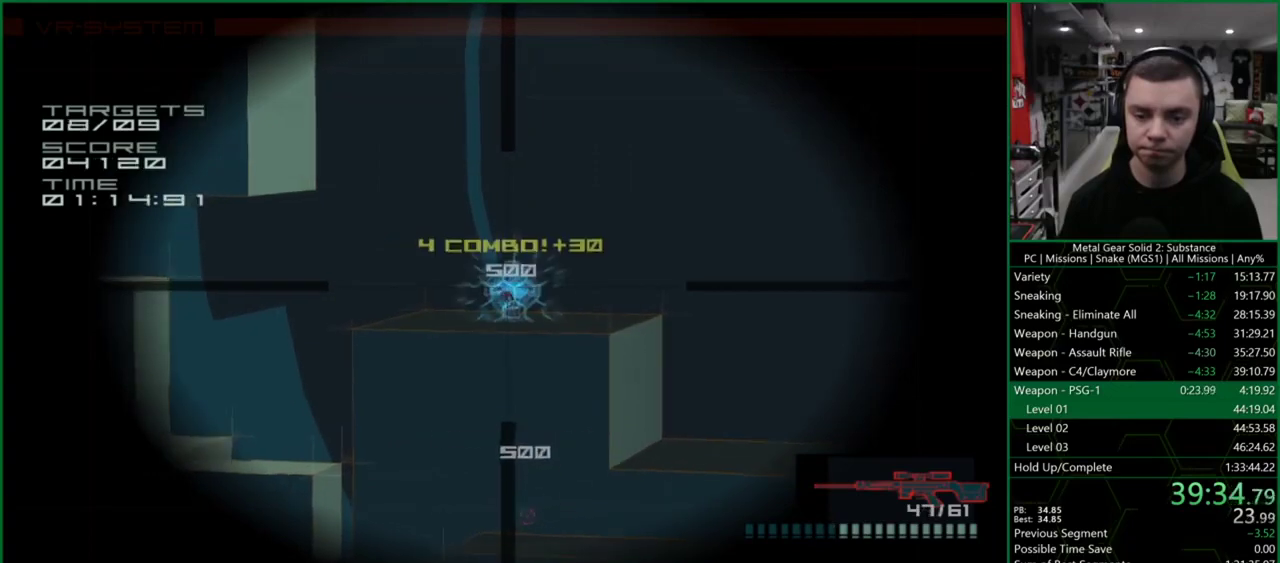
{"buttons": ["DPAD_LEFT"], "left_stick": "center", "events": [[33, "DPAD_DOWN", "down"], [300, "DPAD_DOWN", "up"], [367, "DPAD_LEFT", "down"]]}
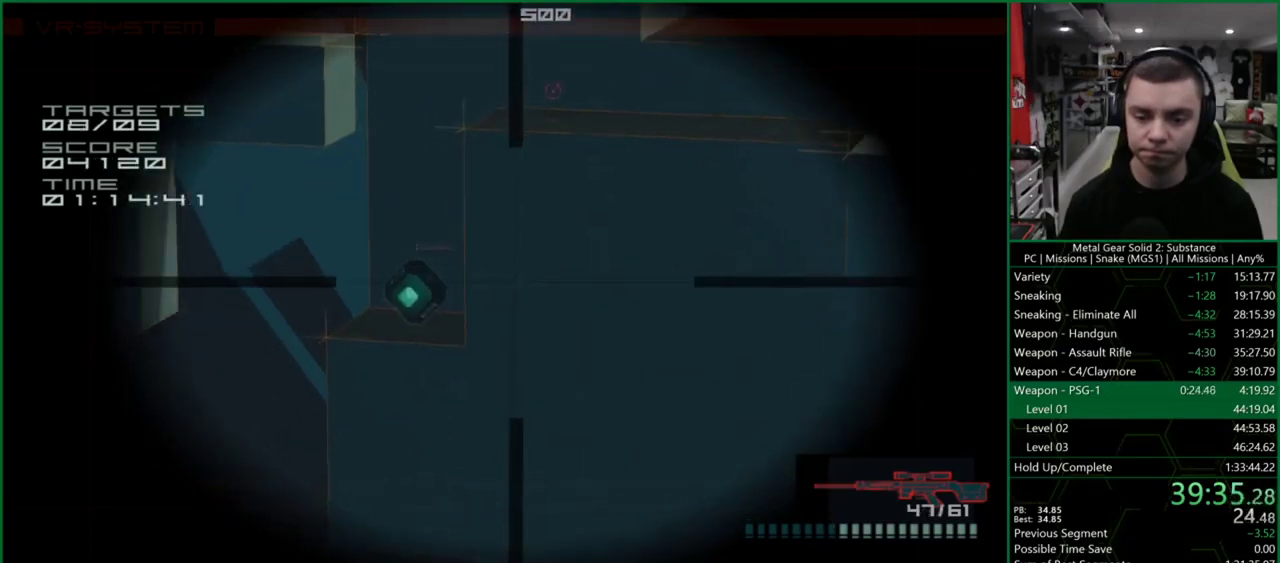
{"buttons": ["SQUARE"], "left_stick": "center", "events": [[33, "DPAD_LEFT", "up"], [200, "DPAD_LEFT", "down"], [300, "DPAD_LEFT", "up"], [400, "DPAD_DOWN", "down"], [433, "DPAD_DOWN", "up"], [467, "SQUARE", "down"]]}
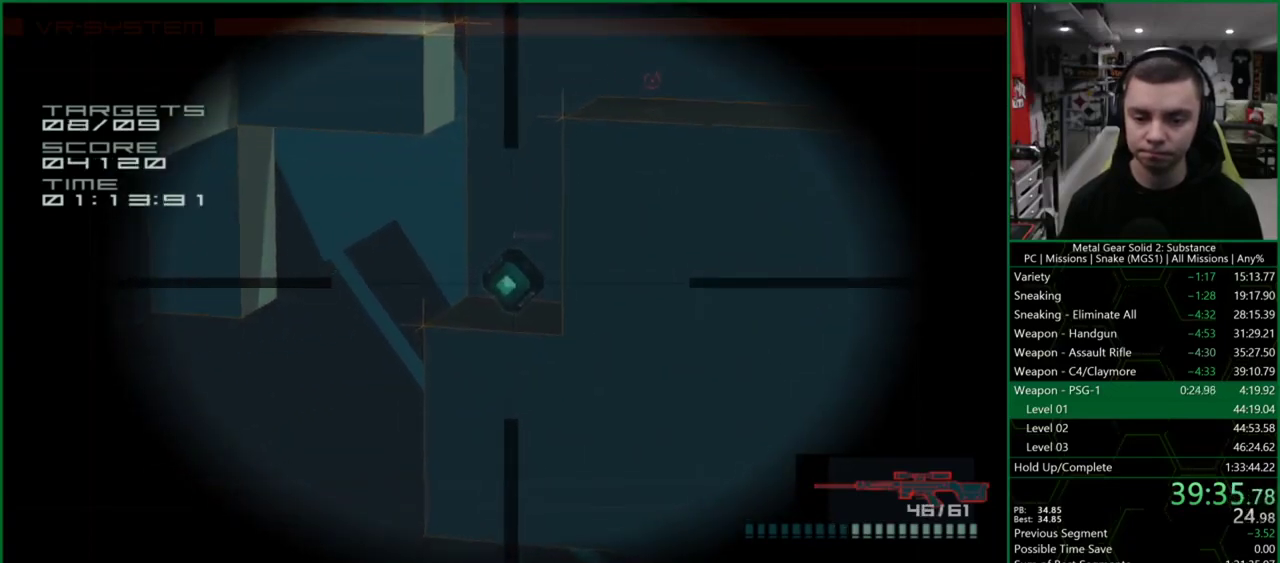
{"buttons": ["L1"], "left_stick": "down-left", "events": [[33, "SQUARE", "up"], [100, "SQUARE", "down"], [133, "SQUARE", "up"], [233, "R2", "down"], [300, "R2", "up"], [333, "left_stick", "down"], [433, "L1", "down"], [433, "left_stick", "down-left"]]}
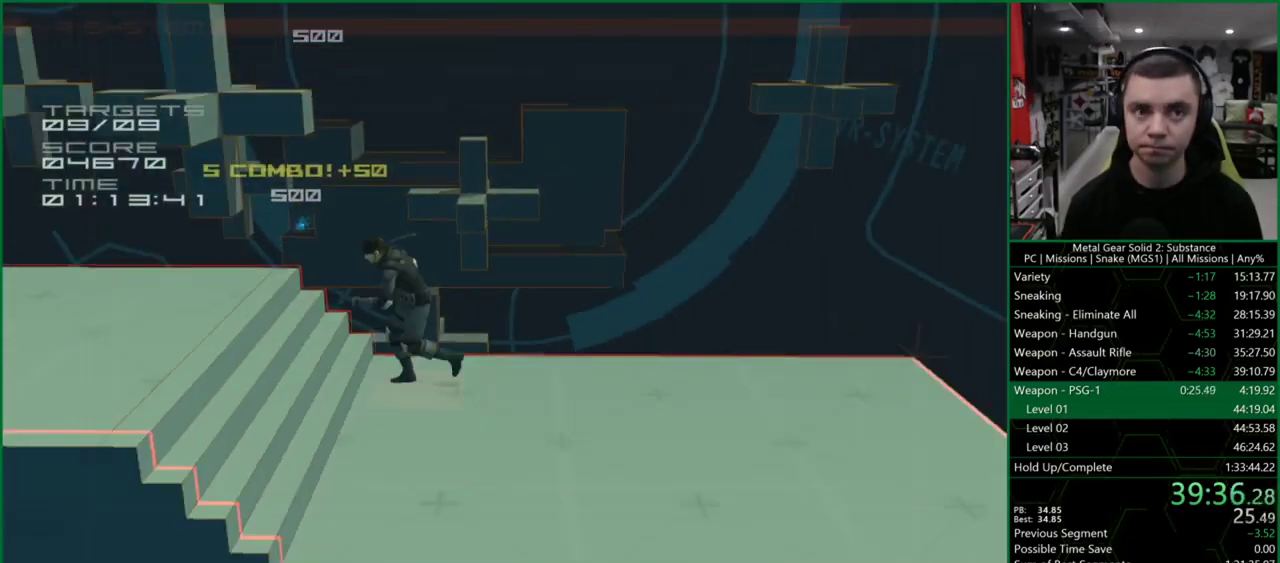
{"buttons": ["L1"], "left_stick": "down-left", "events": [[333, "CROSS", "down"], [433, "CROSS", "up"]]}
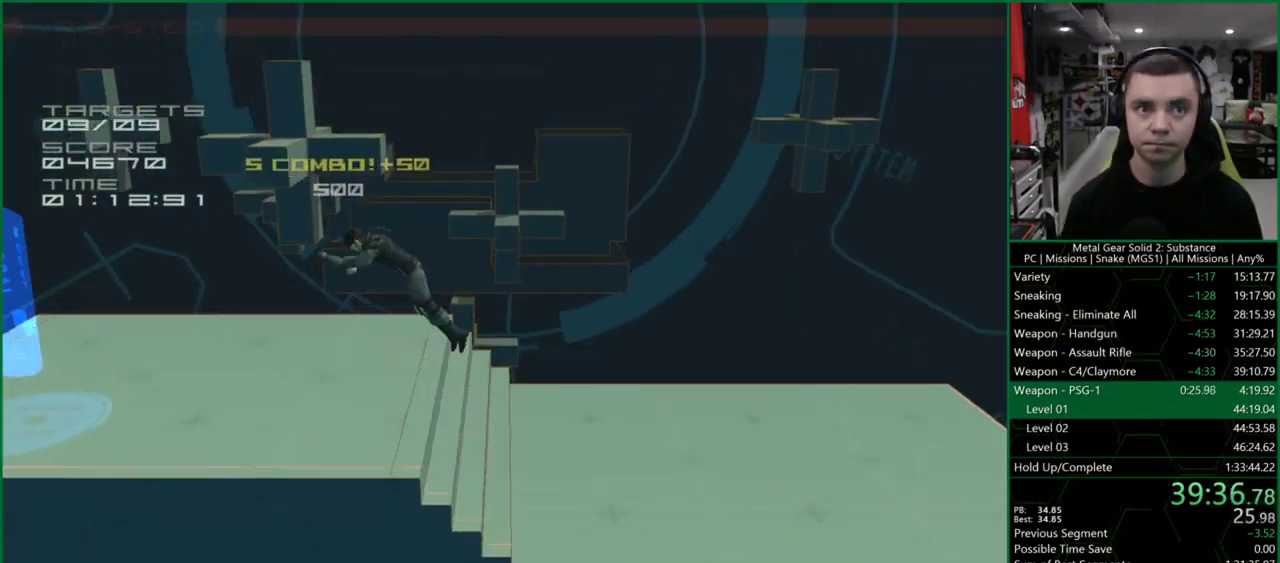
{"buttons": ["L1"], "left_stick": "down-left", "events": []}
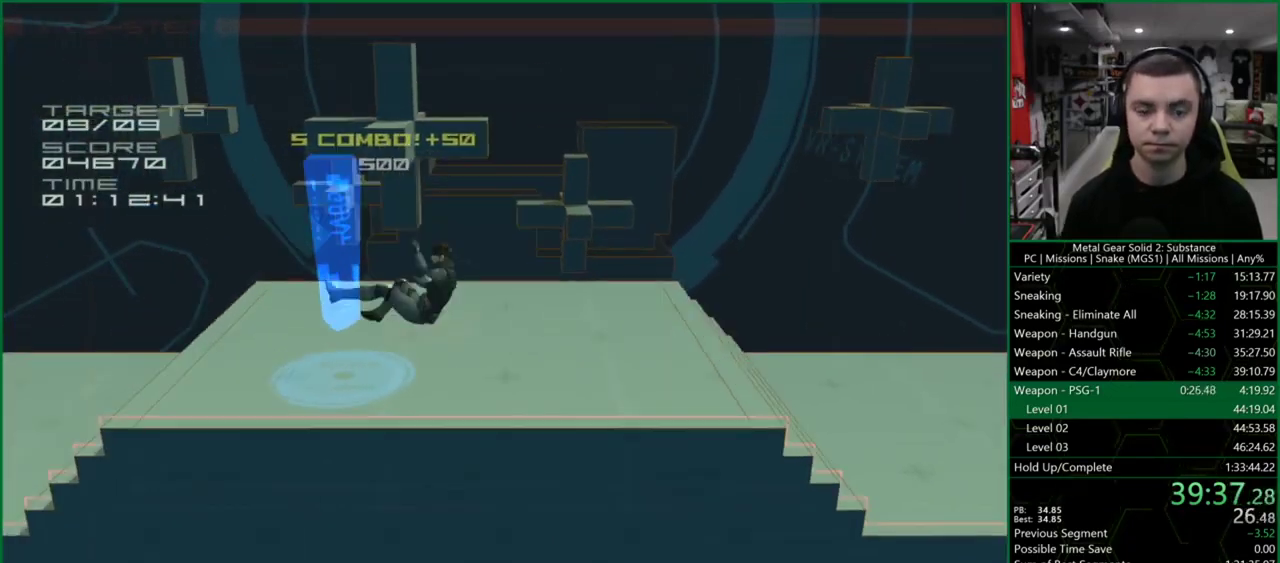
{"buttons": ["L1"], "left_stick": "down-right", "events": [[33, "left_stick", "down"], [433, "left_stick", "down-right"]]}
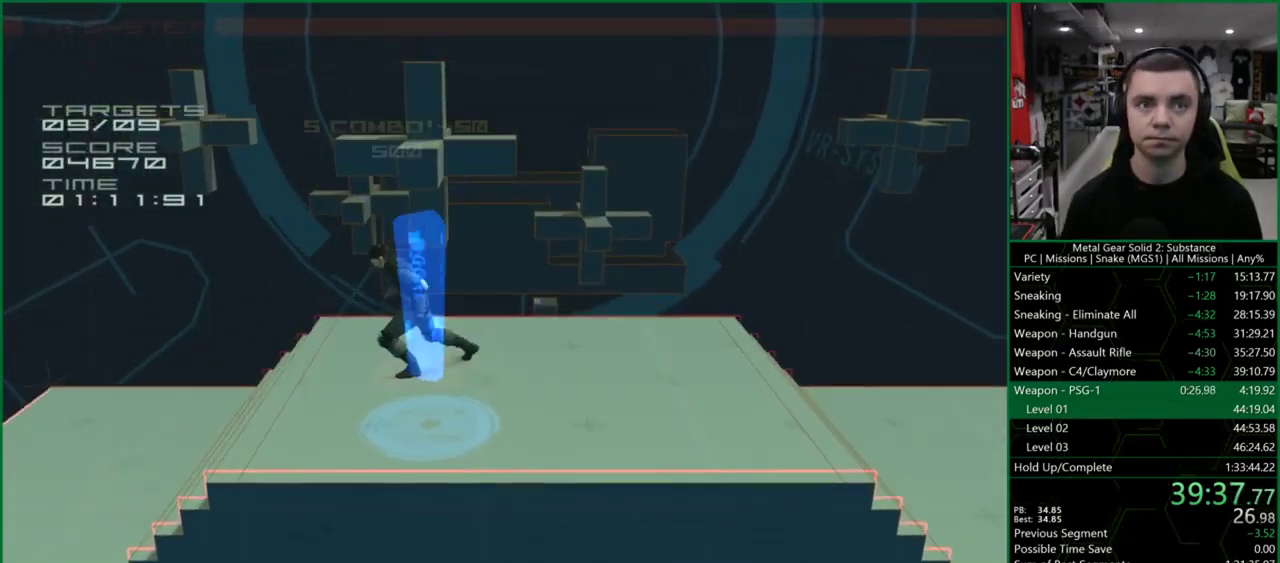
{"buttons": ["L1"], "left_stick": "down-right"}
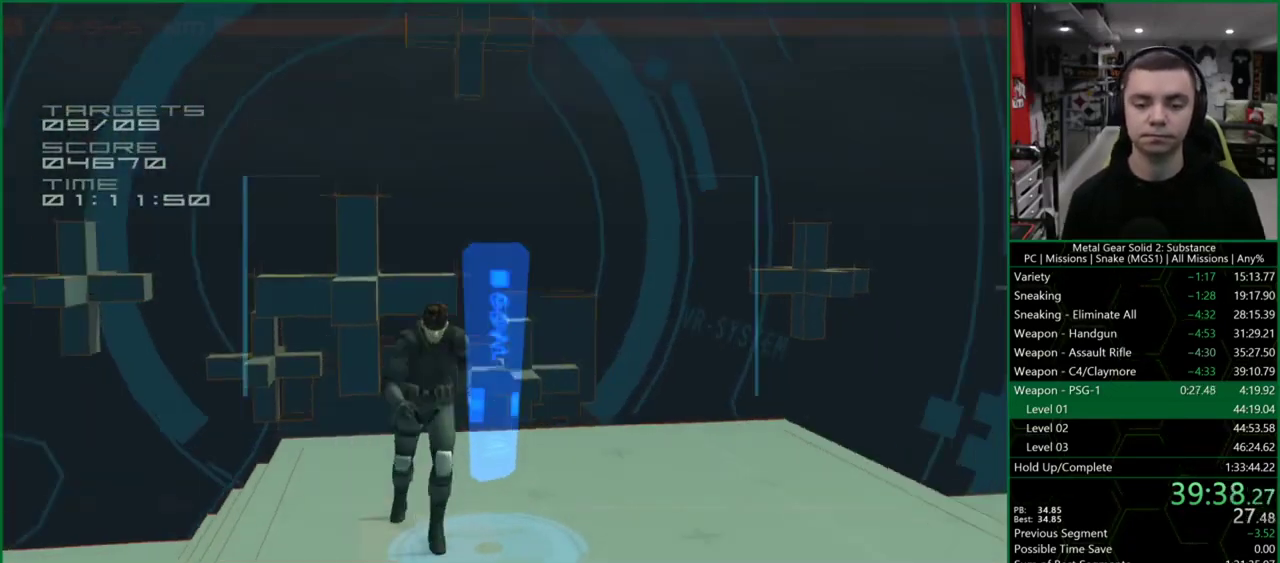
{"buttons": [], "left_stick": "right", "events": [[267, "L1", "up"], [267, "left_stick", "right"]]}
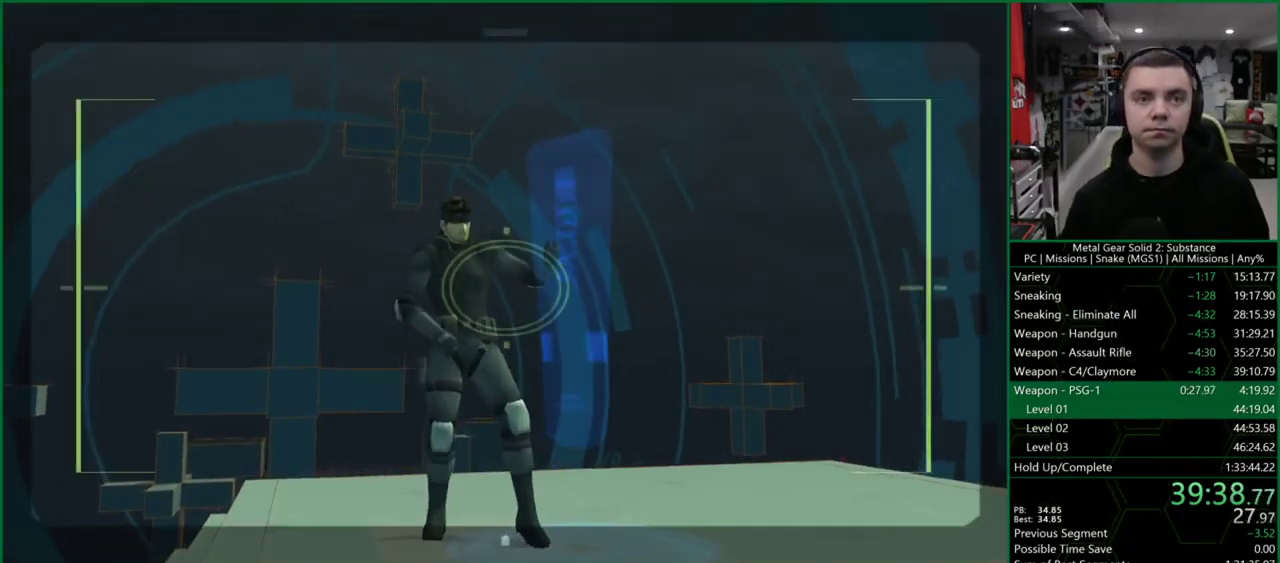
{"buttons": [], "left_stick": "right", "events": []}
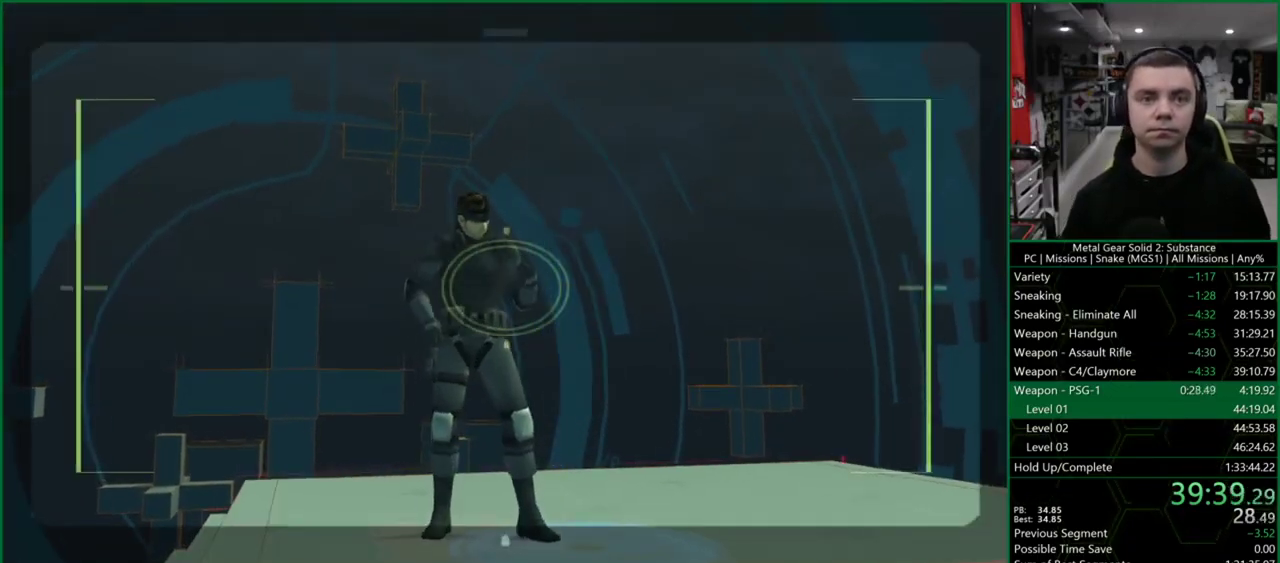
{"buttons": [], "left_stick": "right", "events": []}
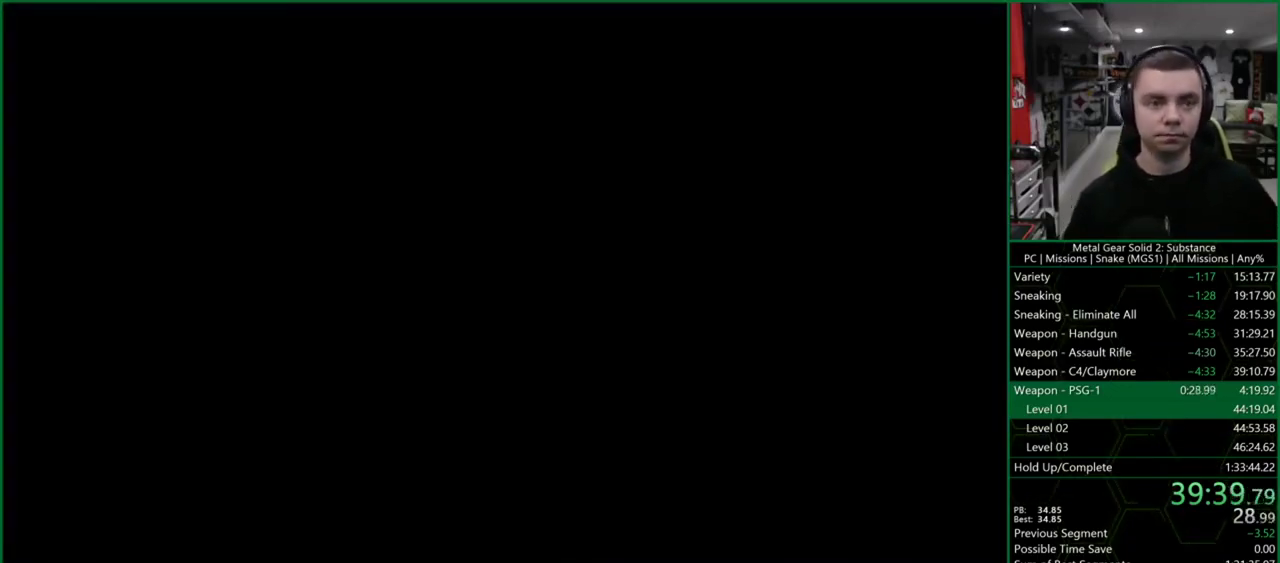
{"buttons": [], "left_stick": "right", "events": []}
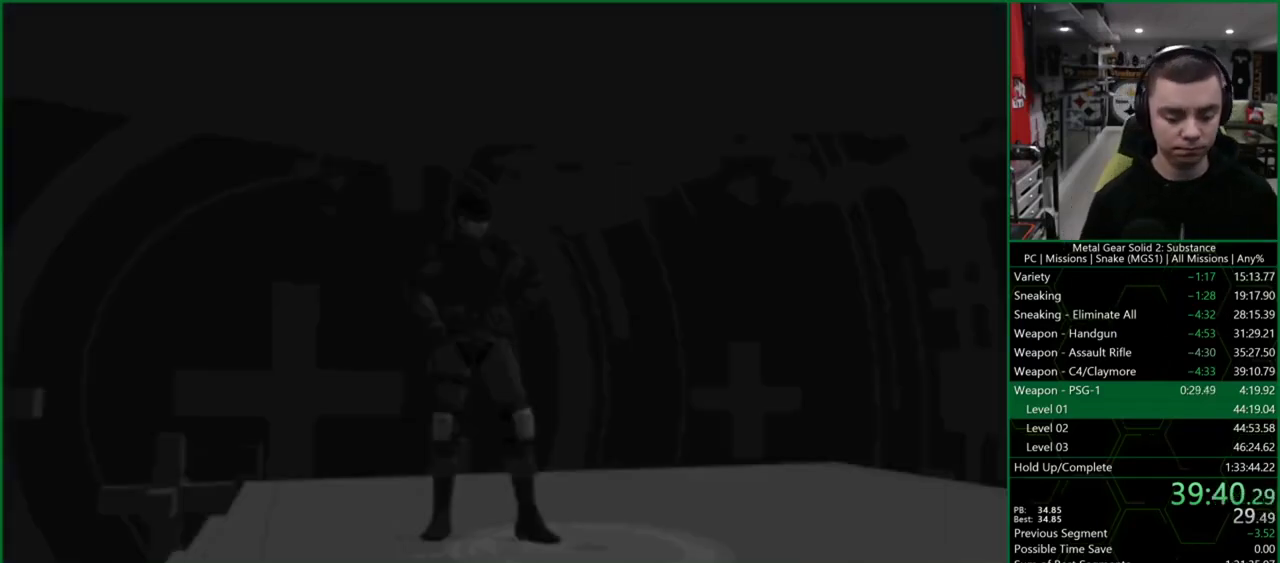
{"buttons": [], "left_stick": "right", "events": []}
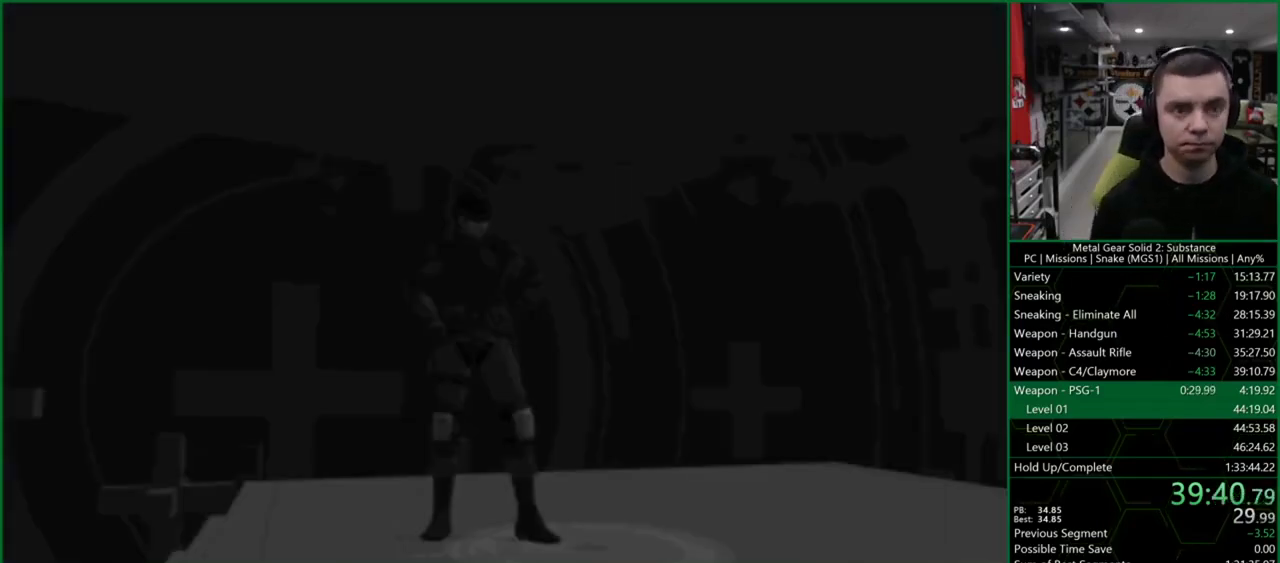
{"buttons": [], "left_stick": "right", "events": []}
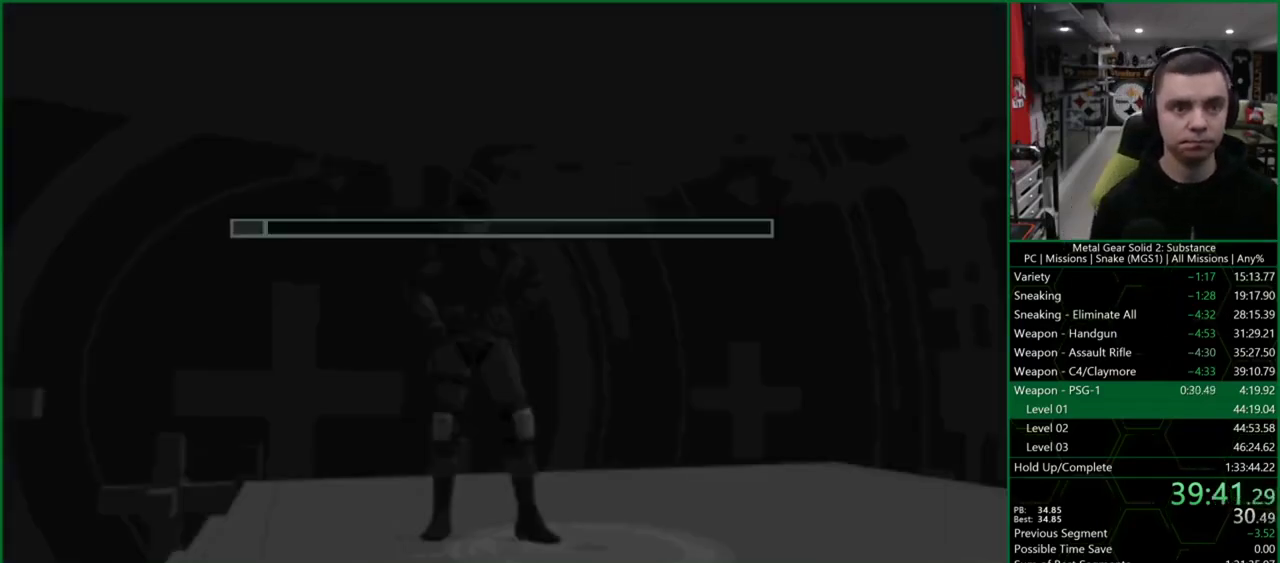
{"buttons": [], "left_stick": "right", "events": []}
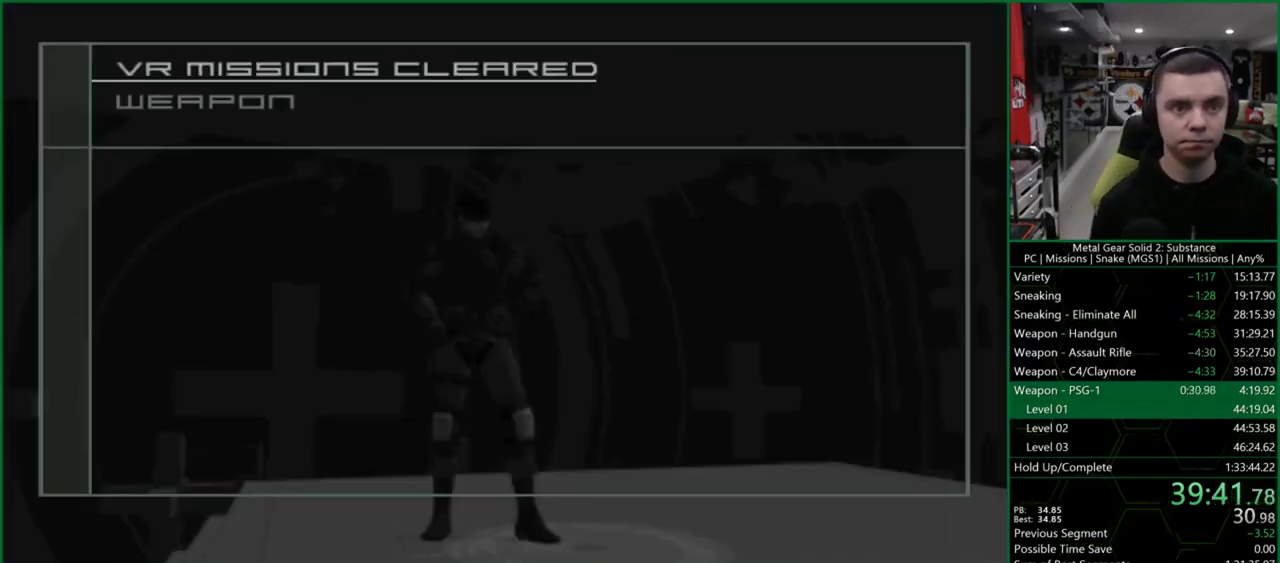
{"buttons": [], "left_stick": "right", "events": []}
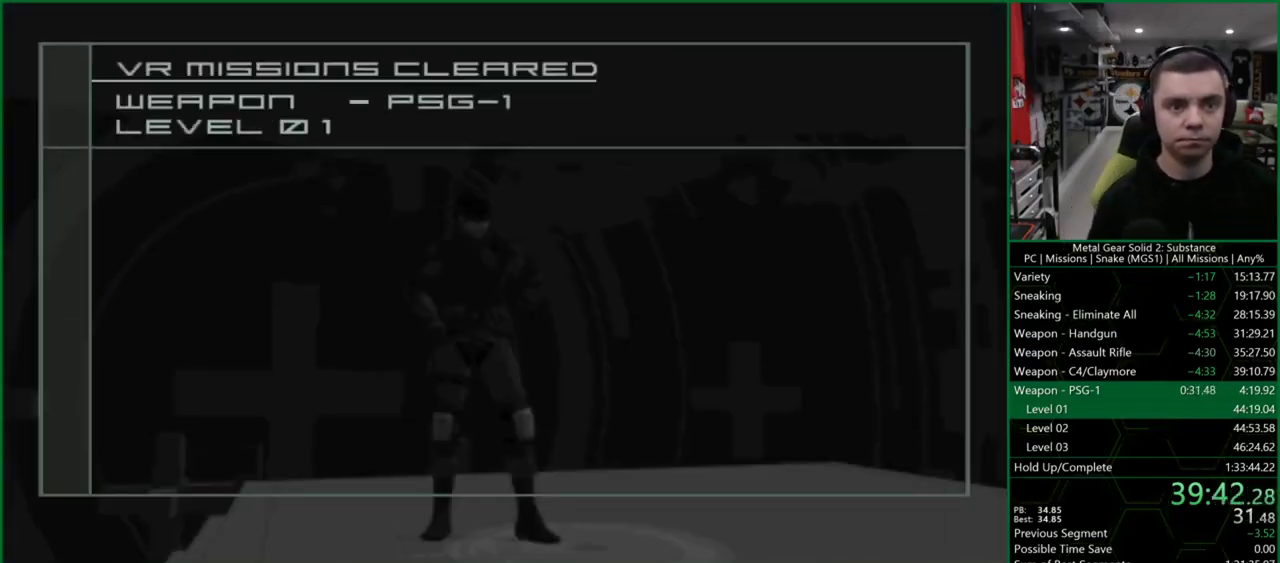
{"buttons": ["CROSS", "CIRCLE", "R1"], "left_stick": "right", "events": [[267, "CROSS", "down"], [333, "CIRCLE", "down"], [367, "CIRCLE", "up"], [400, "CROSS", "up"], [433, "CIRCLE", "down"], [467, "CROSS", "down"], [500, "R1", "down"]]}
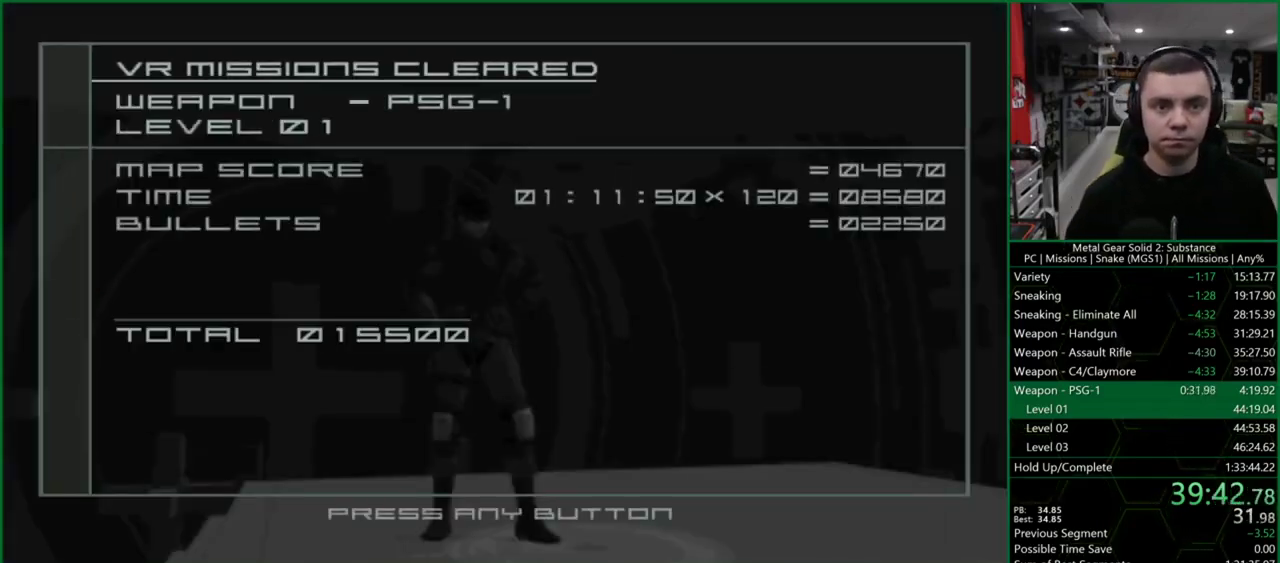
{"buttons": [], "left_stick": "right", "events": [[33, "R1", "up"], [67, "CROSS", "up"], [100, "CROSS", "down"], [133, "R1", "down"], [200, "CROSS", "up"], [200, "R1", "up"], [233, "CIRCLE", "up"], [267, "CIRCLE", "down"], [267, "CROSS", "down"], [367, "CIRCLE", "up"], [367, "CROSS", "up"]]}
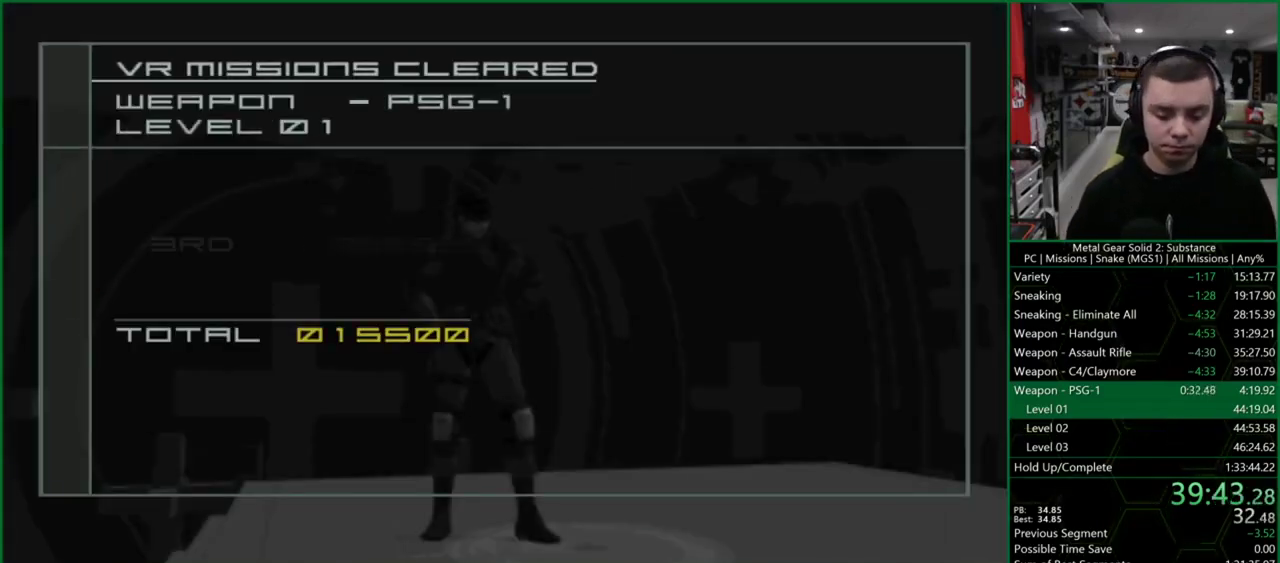
{"buttons": [], "left_stick": "right", "events": [[267, "CROSS", "down"], [367, "CIRCLE", "down"], [400, "CROSS", "up"], [467, "CIRCLE", "up"]]}